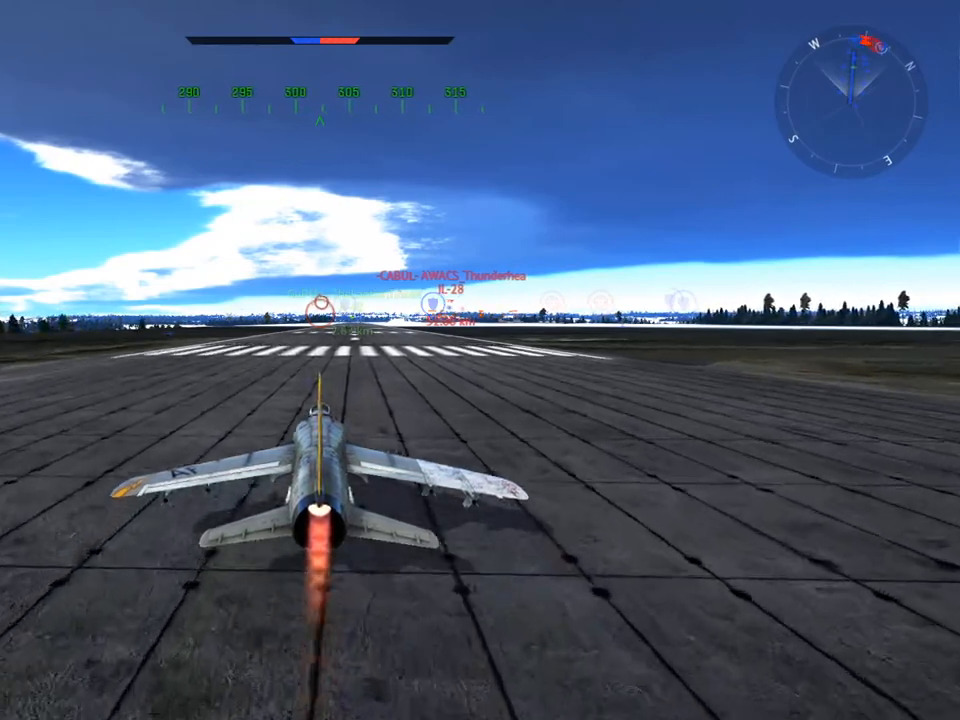
Gameplay with keyboard and mouse; each line is a JSON object with the keys and mouse buttons held at the frame after it. "events" lists presses ("down") and releases ("up") of "1", "2", "3", "4", "5", "a", "alt", "c", "caps_lock", "ctrl", "d", "e", "f", "g", "q", "r", "s", "shift", "space", "t", "tab", "v", "w", "x", "z", "mouse_left", "mouse_wheel" and "mouse_right" between this image and that frame as [ms after this image, input, new state], when the widget could be followed in between. "mouse_left", "mouse_wheel", "mouse_right" = the "left", "wheel", "right" buttons of the "mouse" list. No other keys are recorded. "wheel" means that the mouse wheel is clicked or scrolled. "mouse_move" is the direction in which the mouse moves at that frame (one of eight, or "still"), when it could be read.
{"keys": [], "mouse": [], "mouse_move": "still", "events": []}
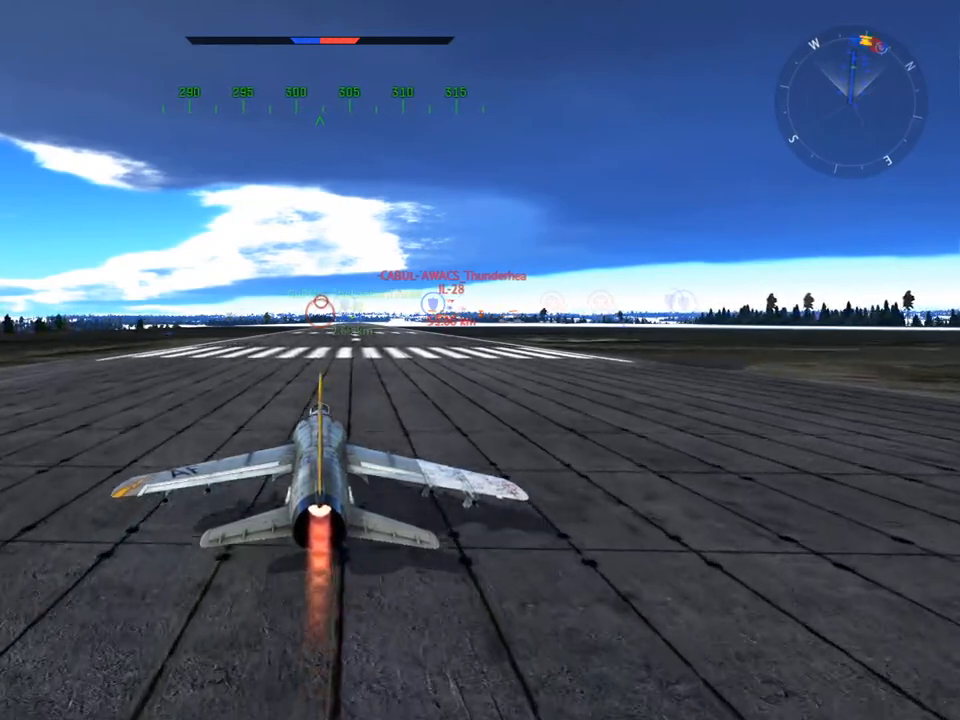
{"keys": [], "mouse": [], "mouse_move": "still", "events": []}
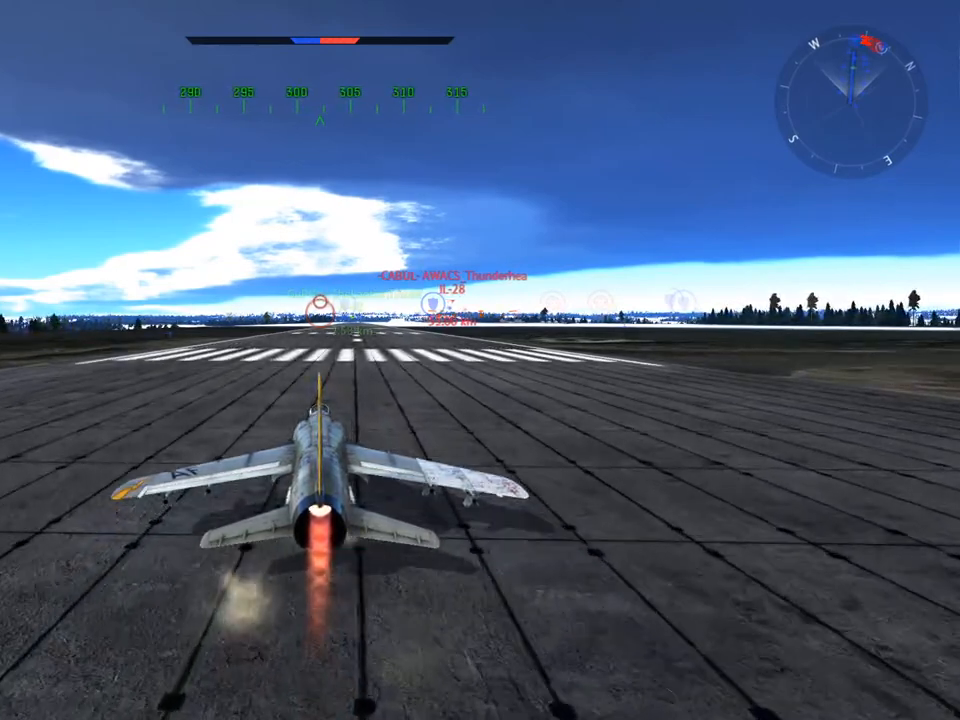
{"keys": [], "mouse": [], "mouse_move": "still", "events": []}
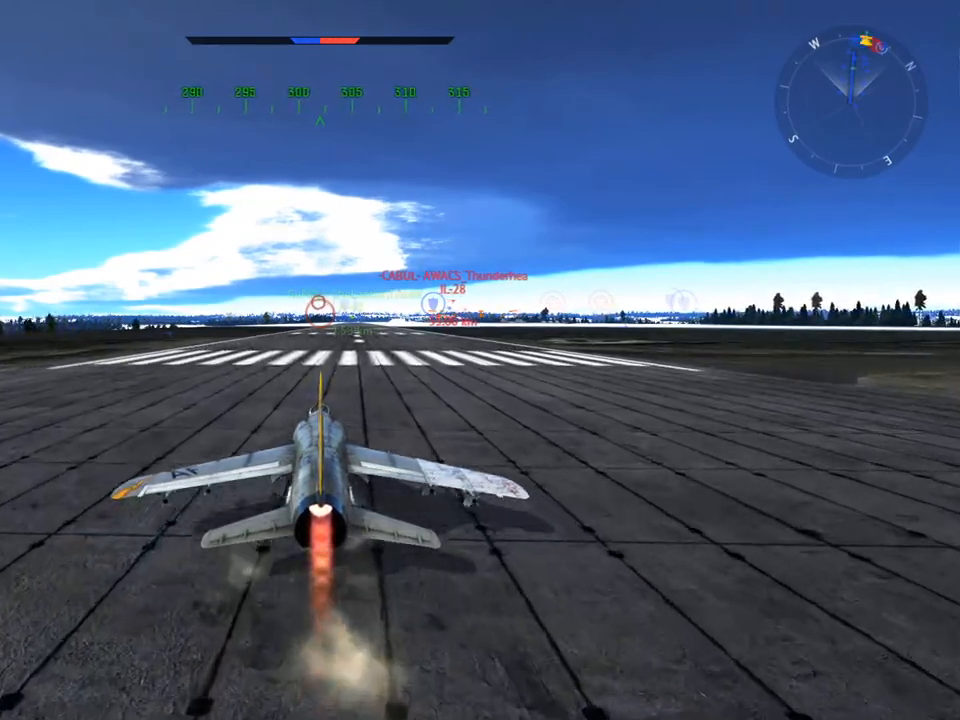
{"keys": ["shift"], "mouse": [], "mouse_move": "still", "events": [[367, "shift", "down"]]}
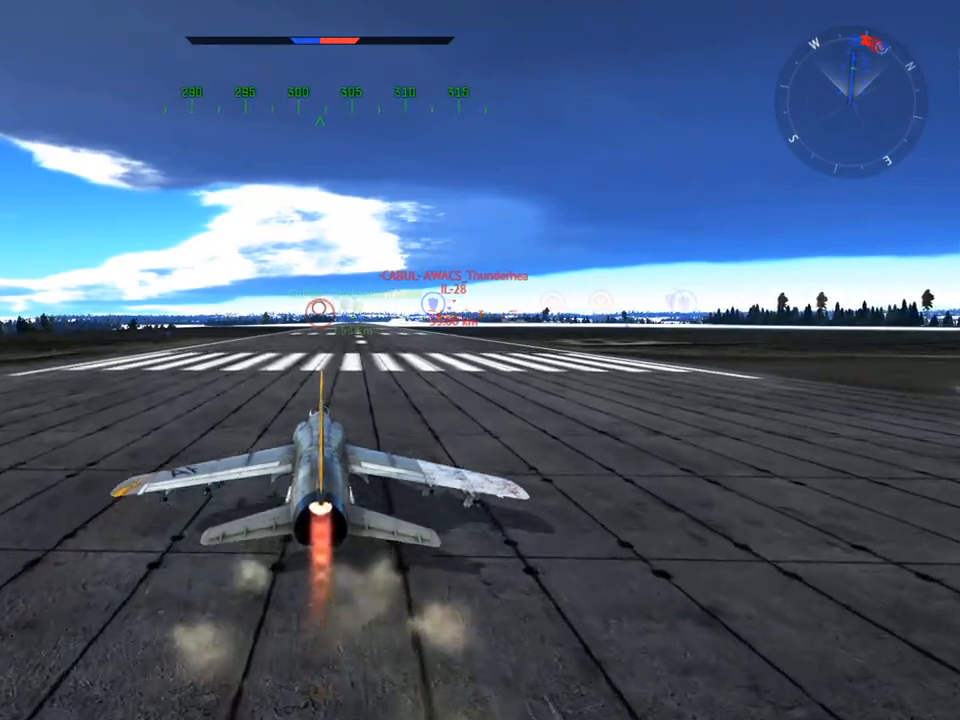
{"keys": ["shift"], "mouse": [], "mouse_move": "still", "events": []}
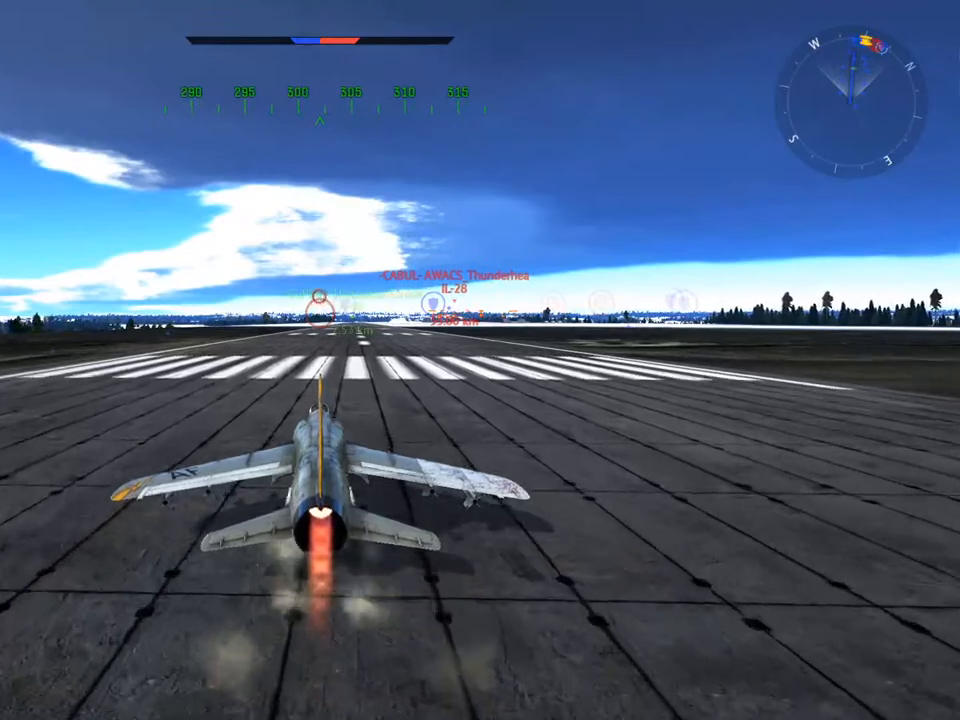
{"keys": ["shift"], "mouse": [], "mouse_move": "still", "events": []}
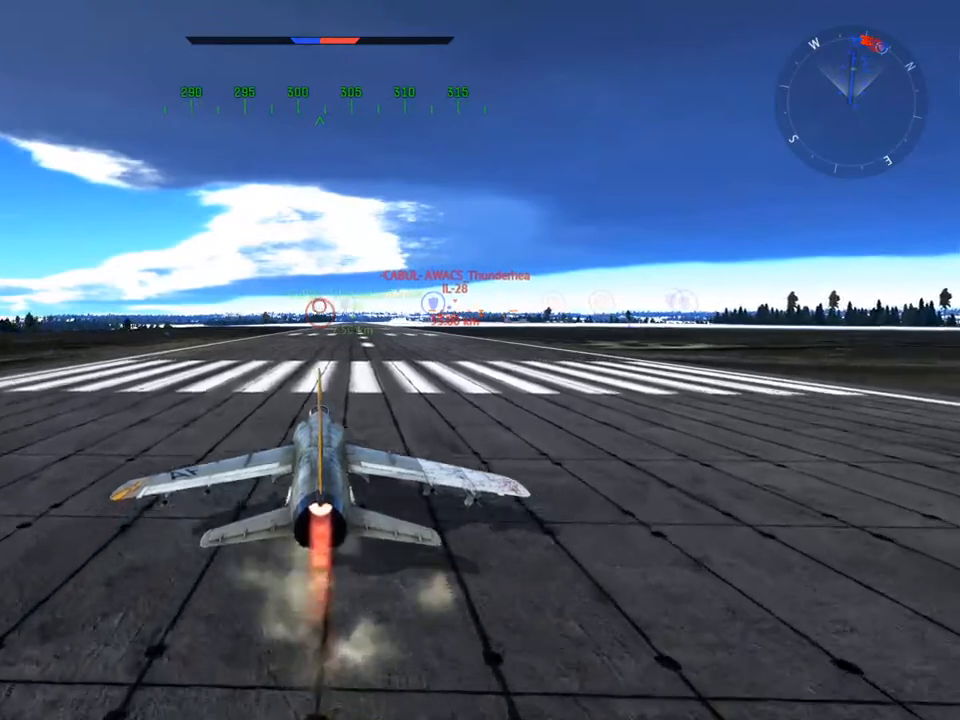
{"keys": ["a", "shift"], "mouse": [], "mouse_move": "still", "events": [[467, "a", "down"]]}
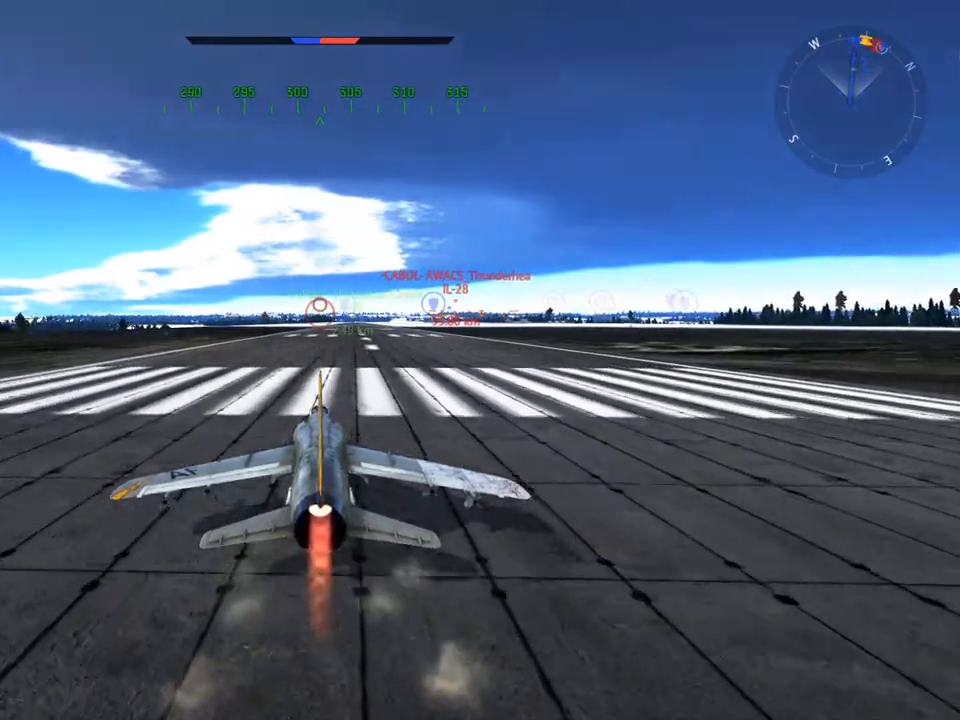
{"keys": ["shift"], "mouse": [], "mouse_move": "still", "events": [[50, "a", "up"]]}
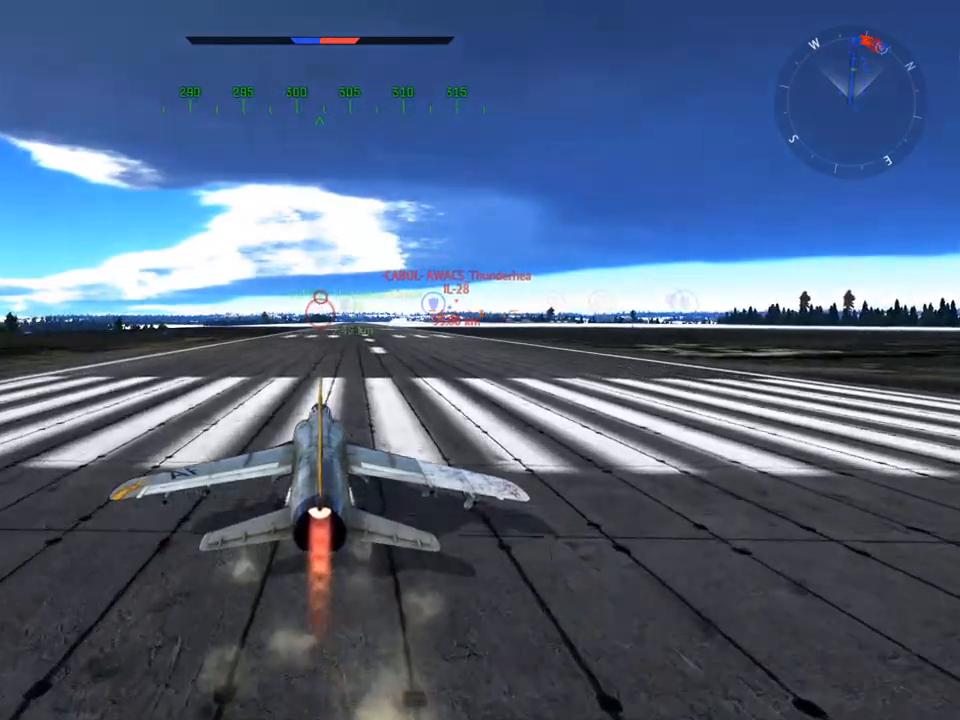
{"keys": [], "mouse": [], "mouse_move": "still", "events": [[166, "shift", "up"]]}
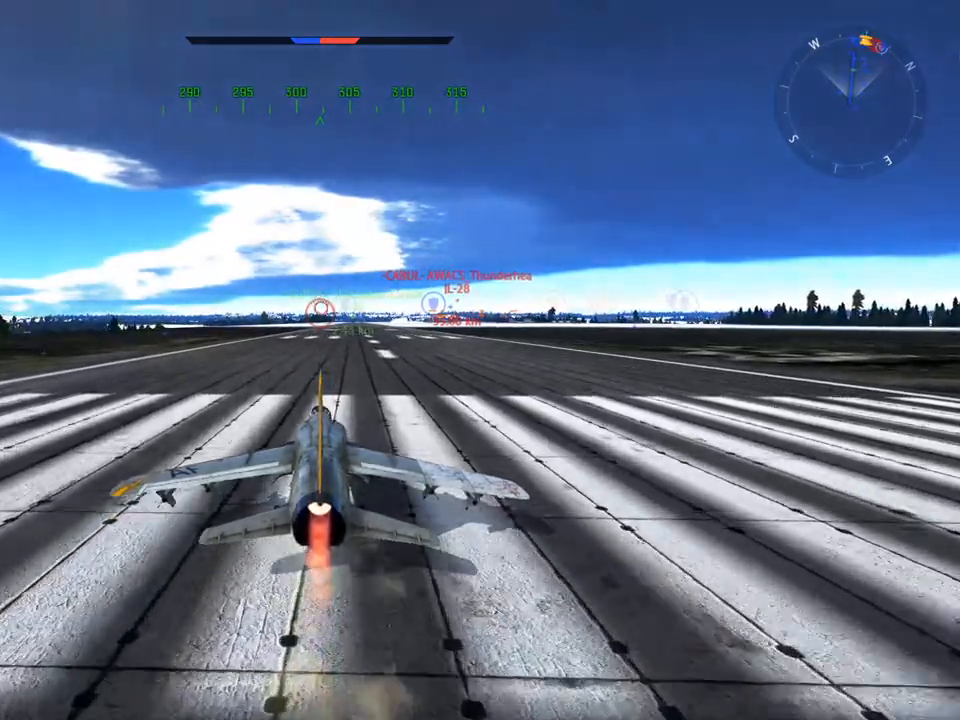
{"keys": [], "mouse": [], "mouse_move": "still", "events": []}
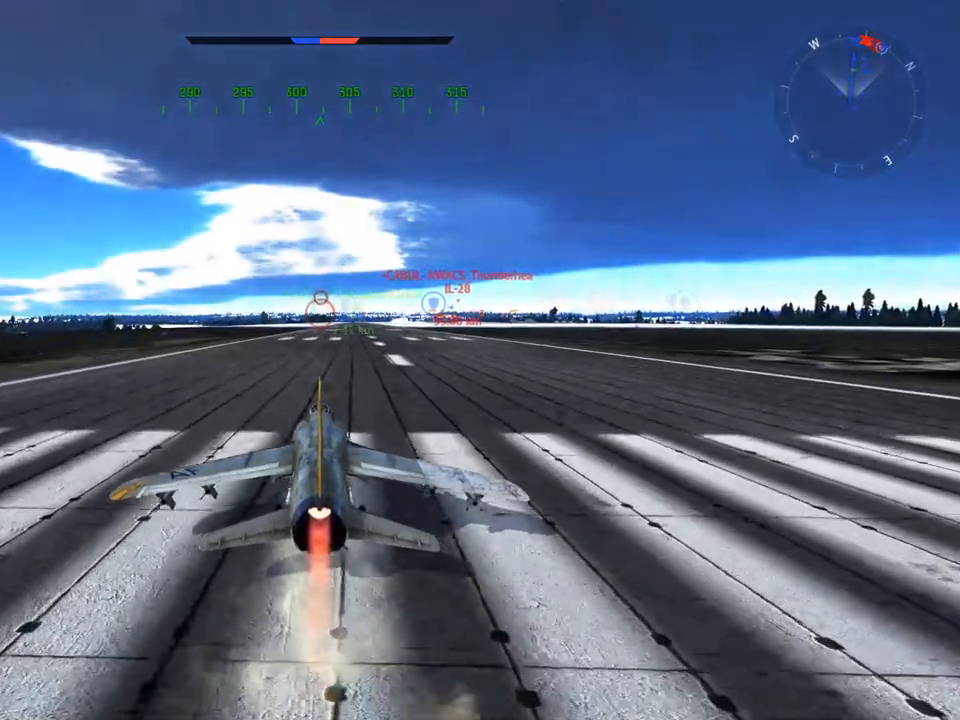
{"keys": [], "mouse": [], "mouse_move": "still", "events": []}
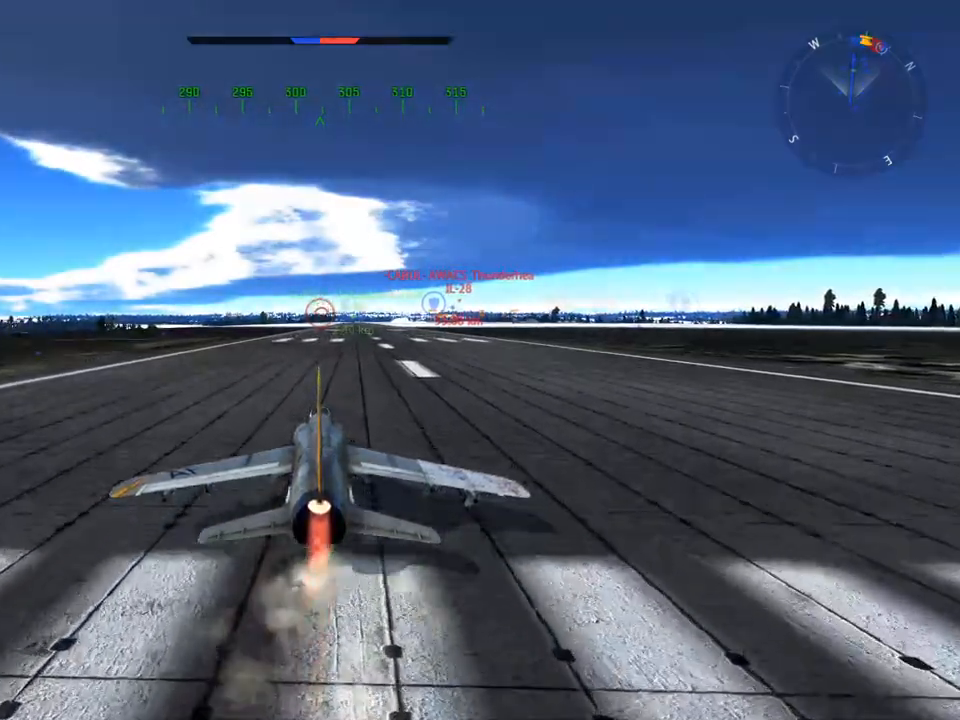
{"keys": [], "mouse": [], "mouse_move": "still", "events": []}
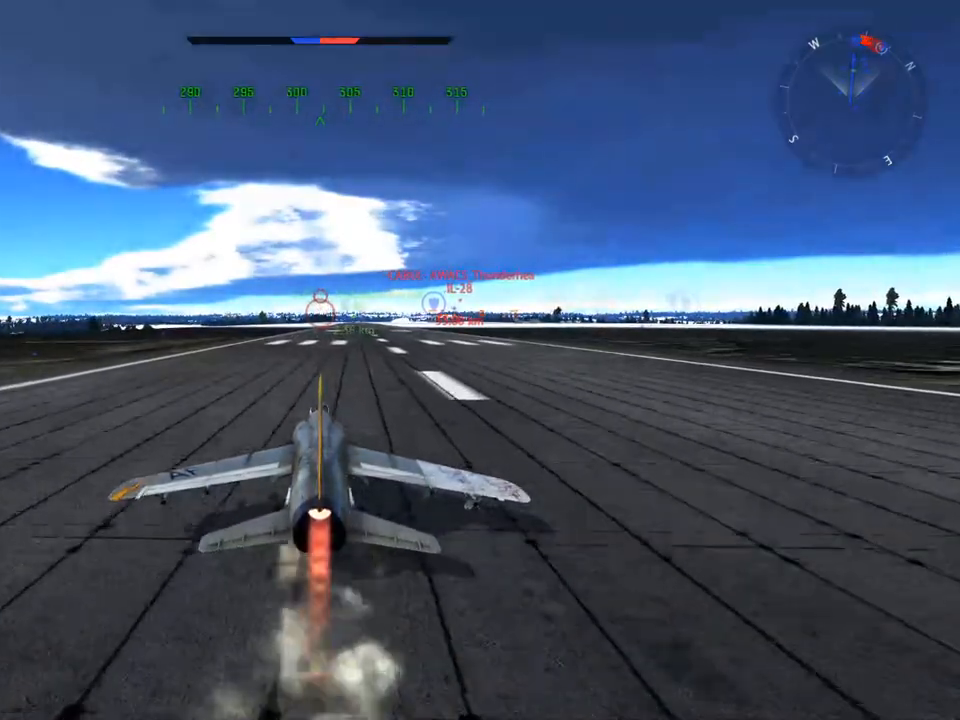
{"keys": [], "mouse": [], "mouse_move": "still", "events": [[367, "z", "down"], [450, "z", "up"]]}
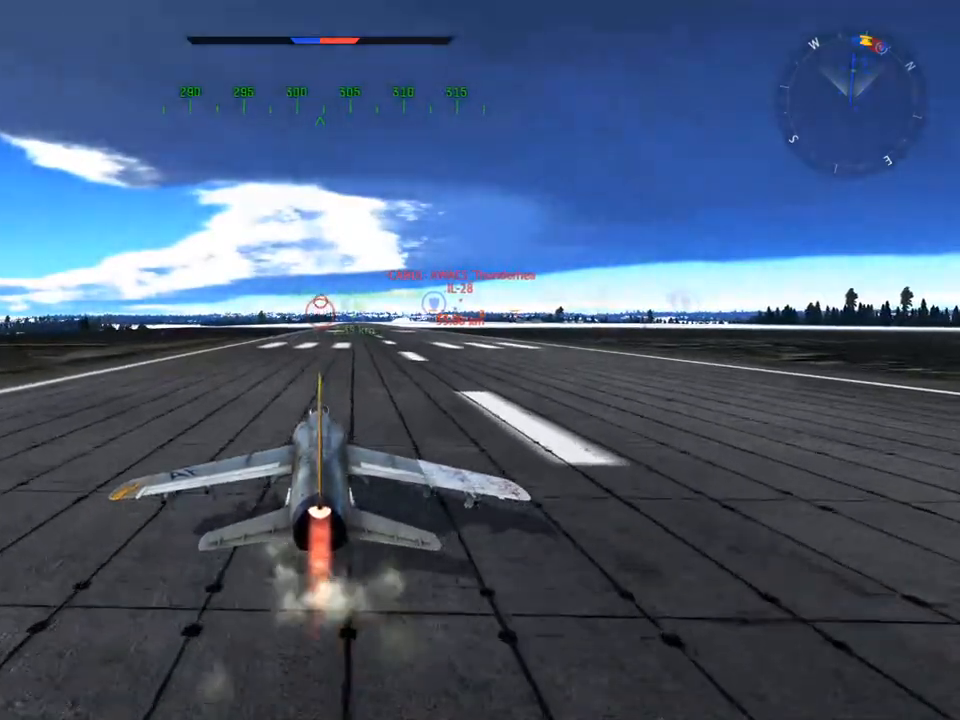
{"keys": [], "mouse": [], "mouse_move": "still", "events": [[50, "z", "down"], [134, "z", "up"]]}
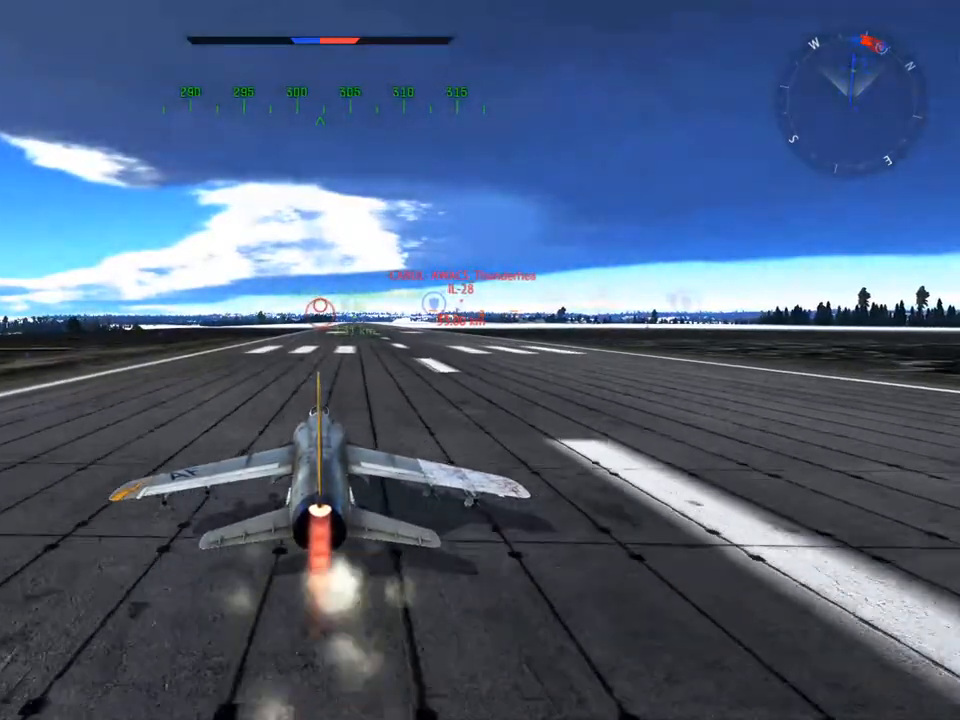
{"keys": [], "mouse": [], "mouse_move": "still", "events": []}
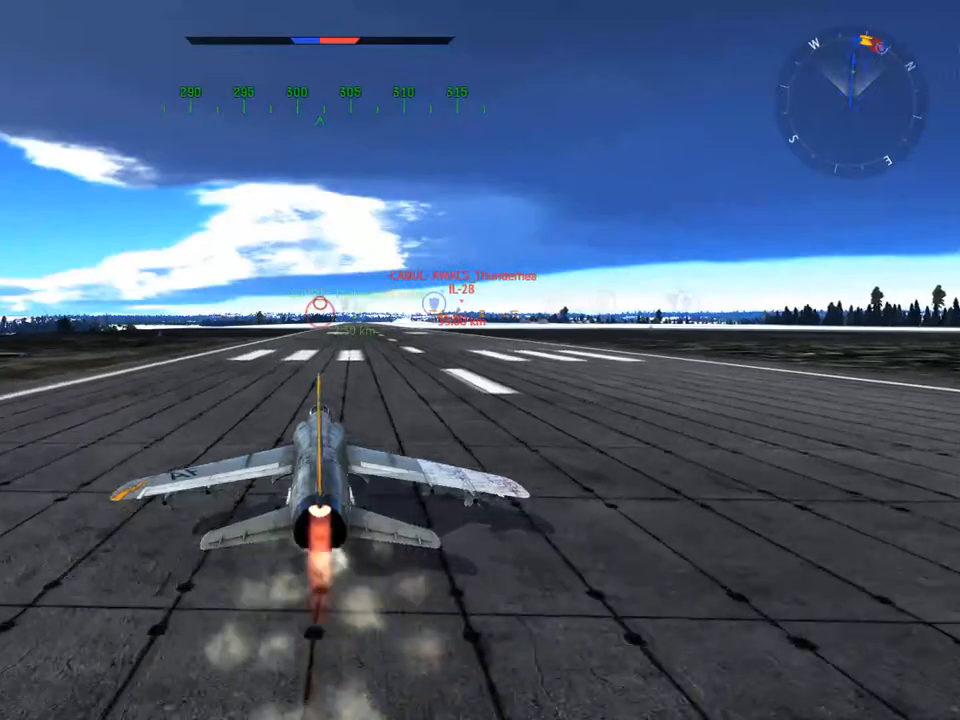
{"keys": [], "mouse": [], "mouse_move": "right", "events": []}
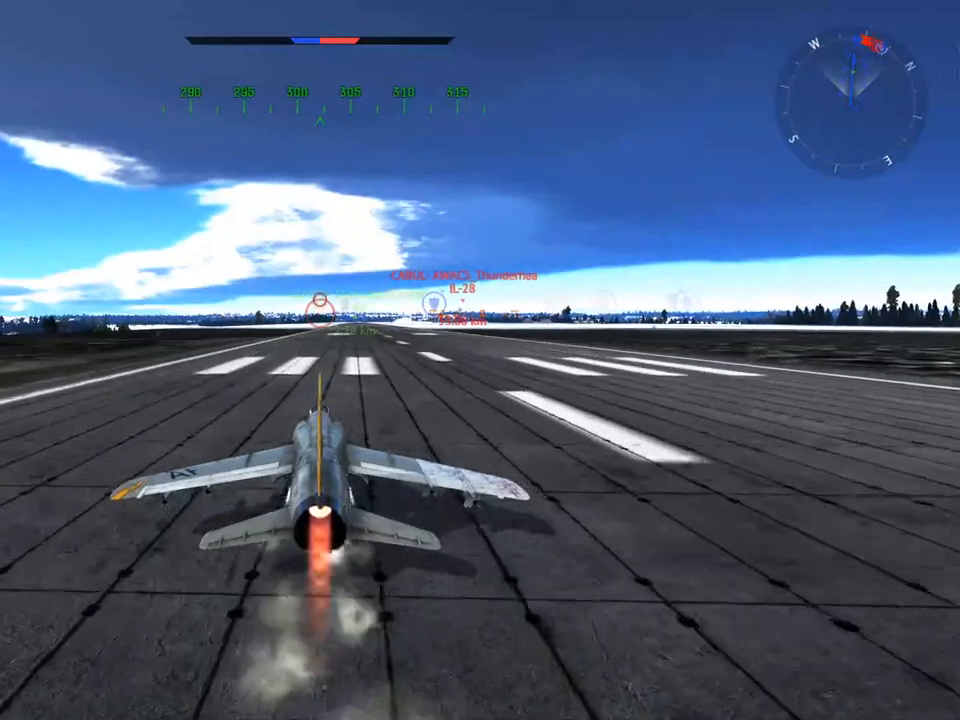
{"keys": [], "mouse": [], "mouse_move": "still", "events": [[133, "mouse_left", "down"], [267, "mouse_left", "up"]]}
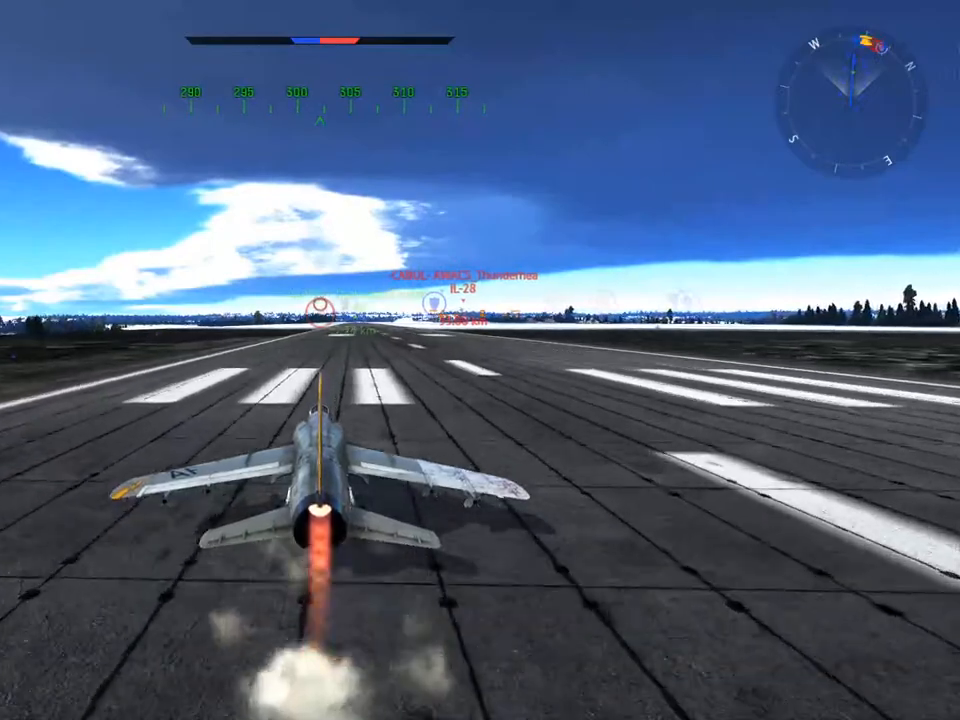
{"keys": ["w"], "mouse": [], "mouse_move": "still", "events": [[250, "w", "down"]]}
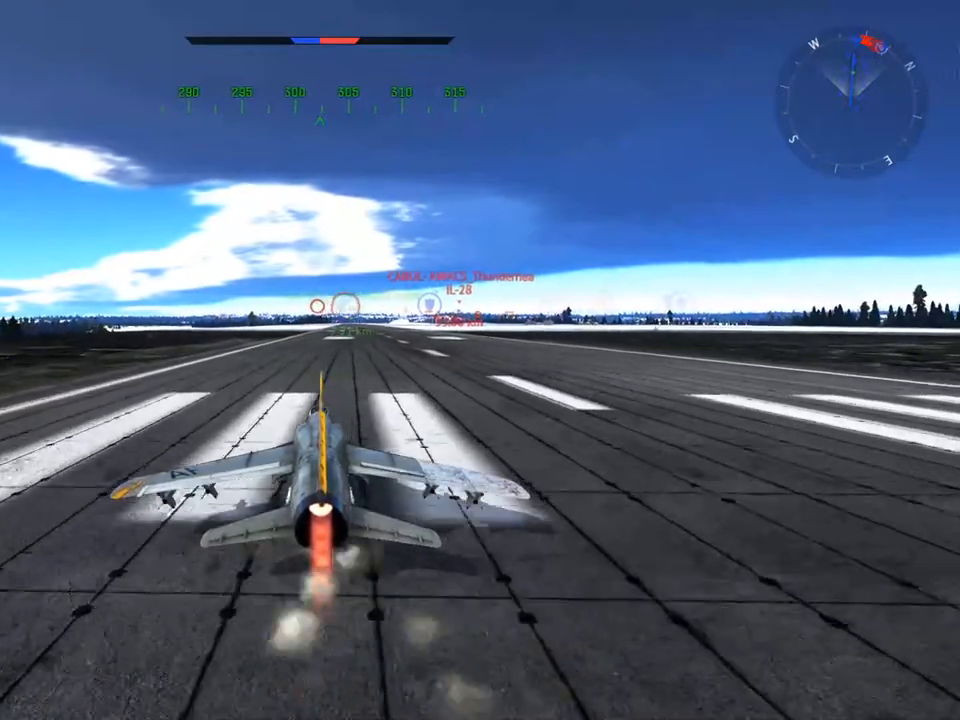
{"keys": ["w"], "mouse": [], "mouse_move": "still", "events": []}
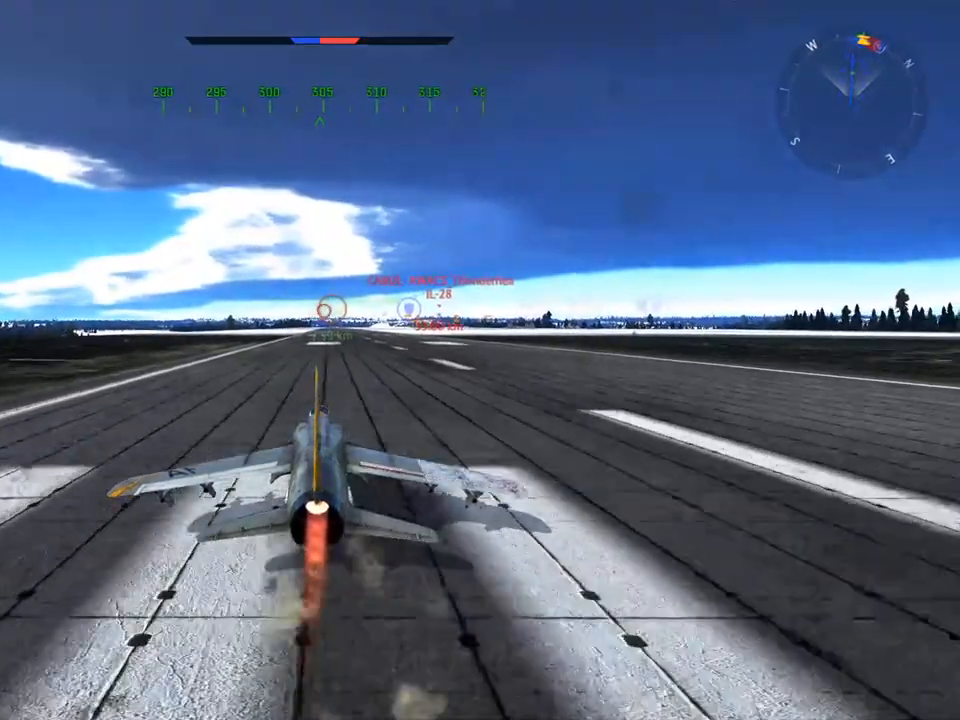
{"keys": ["w"], "mouse": [], "mouse_move": "still", "events": [[217, "z", "down"], [317, "z", "up"]]}
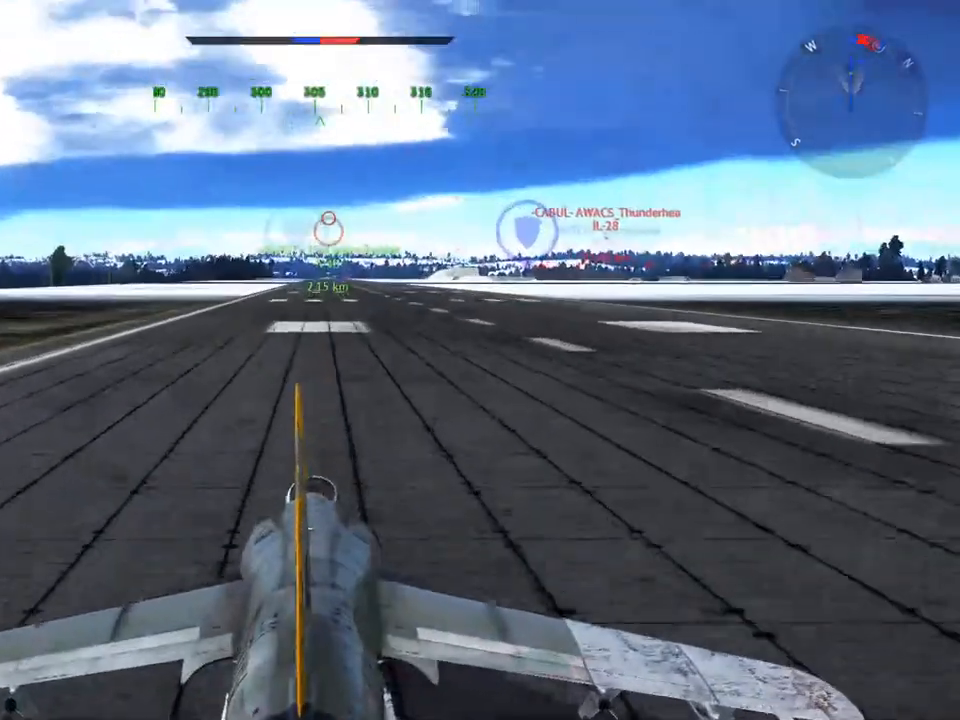
{"keys": ["w"], "mouse": [], "mouse_move": "still", "events": []}
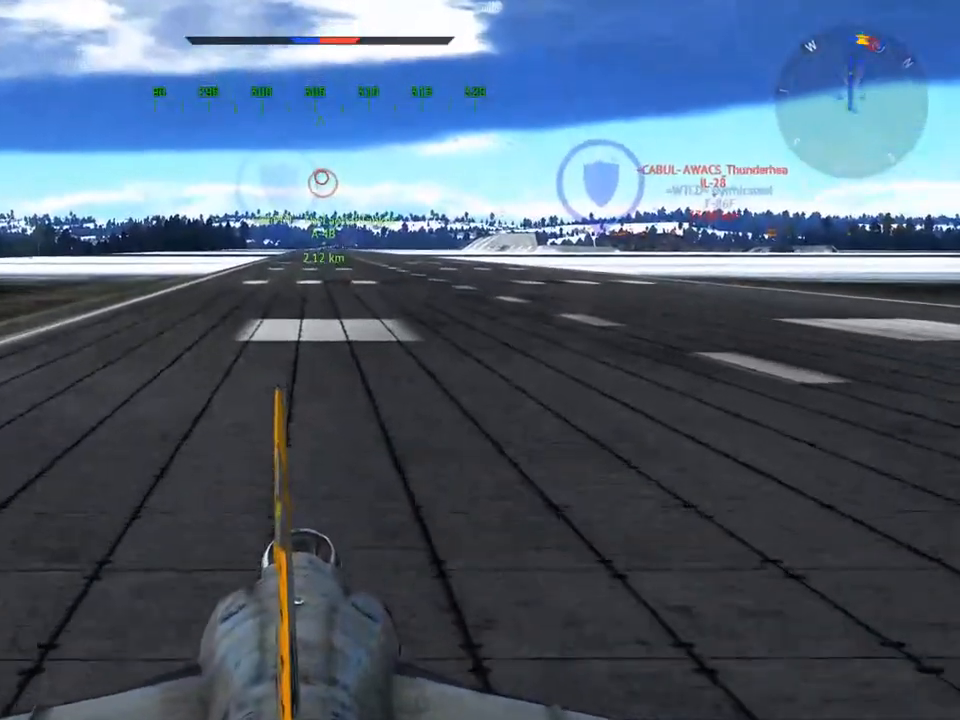
{"keys": ["w"], "mouse": [], "mouse_move": "still", "events": [[317, "z", "down"], [417, "z", "up"]]}
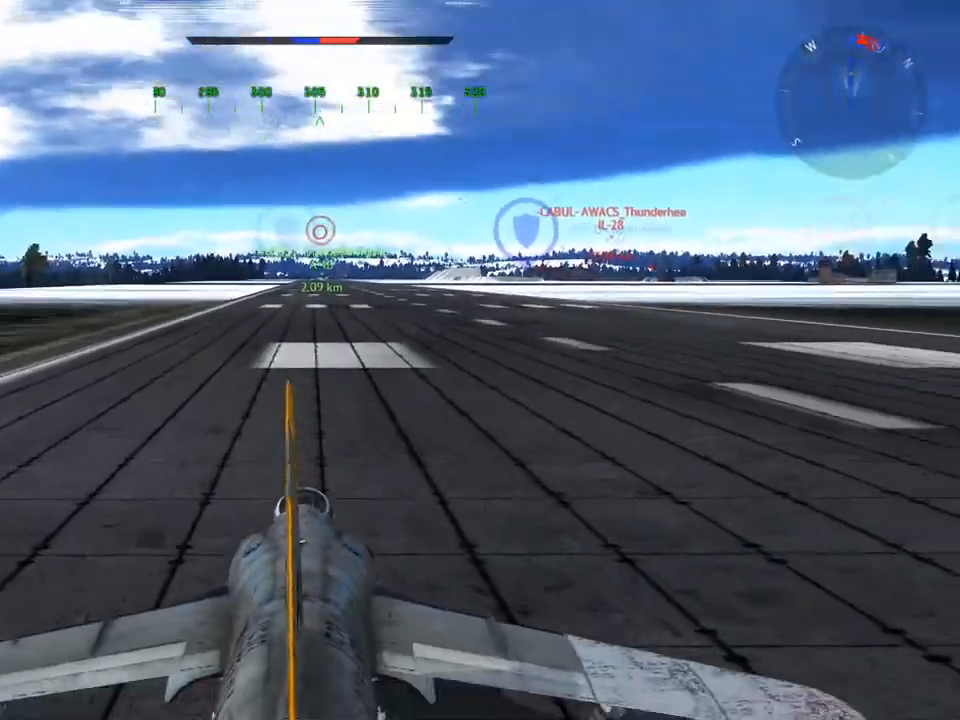
{"keys": ["tab", "w"], "mouse": [], "mouse_move": "still", "events": [[150, "tab", "down"]]}
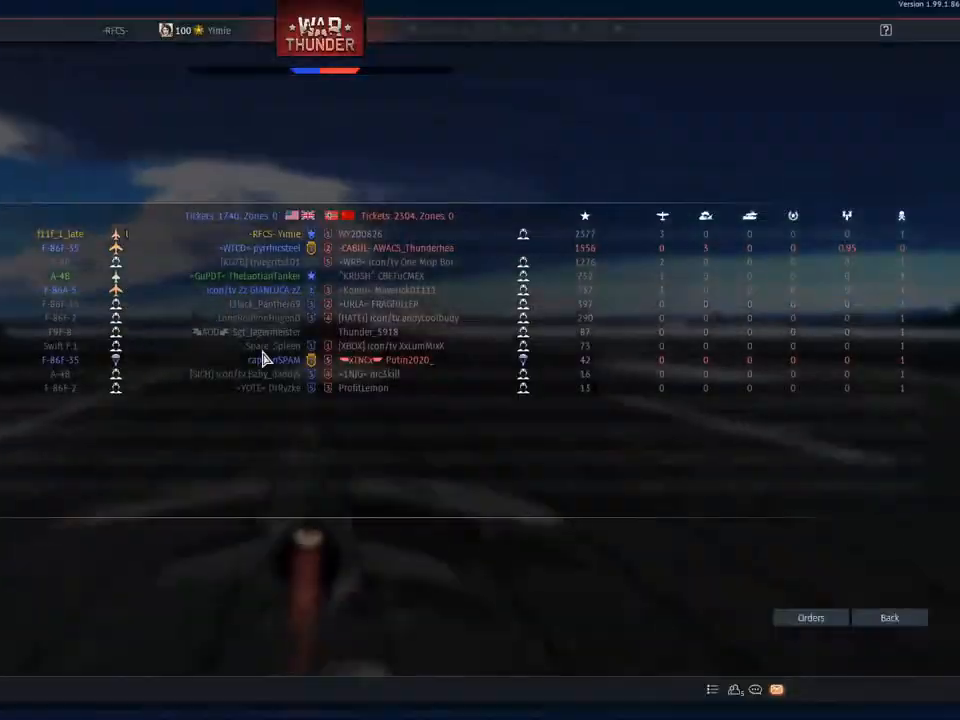
{"keys": ["tab", "w"], "mouse": [], "mouse_move": "still", "events": []}
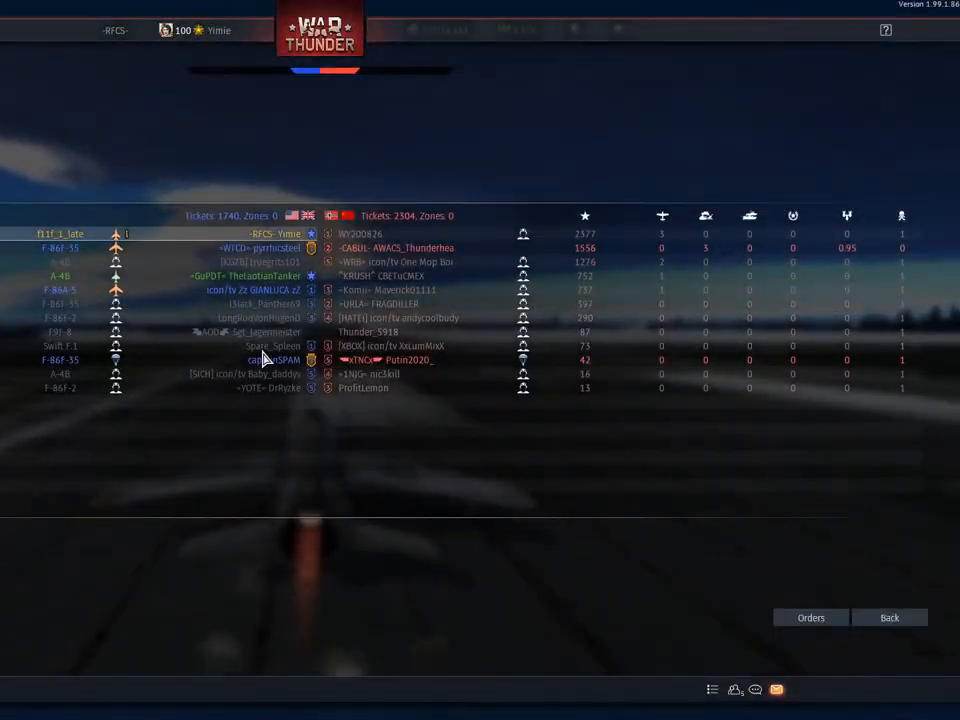
{"keys": ["w"], "mouse": [], "mouse_move": "still", "events": [[133, "tab", "up"]]}
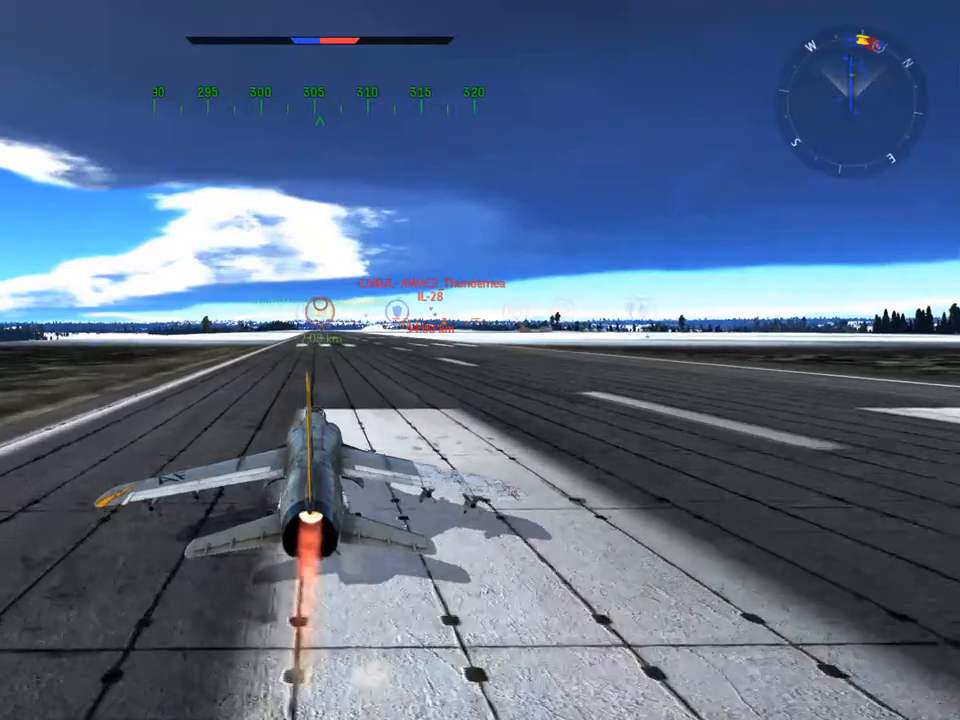
{"keys": ["c", "w"], "mouse": [], "mouse_move": "still", "events": [[468, "c", "down"]]}
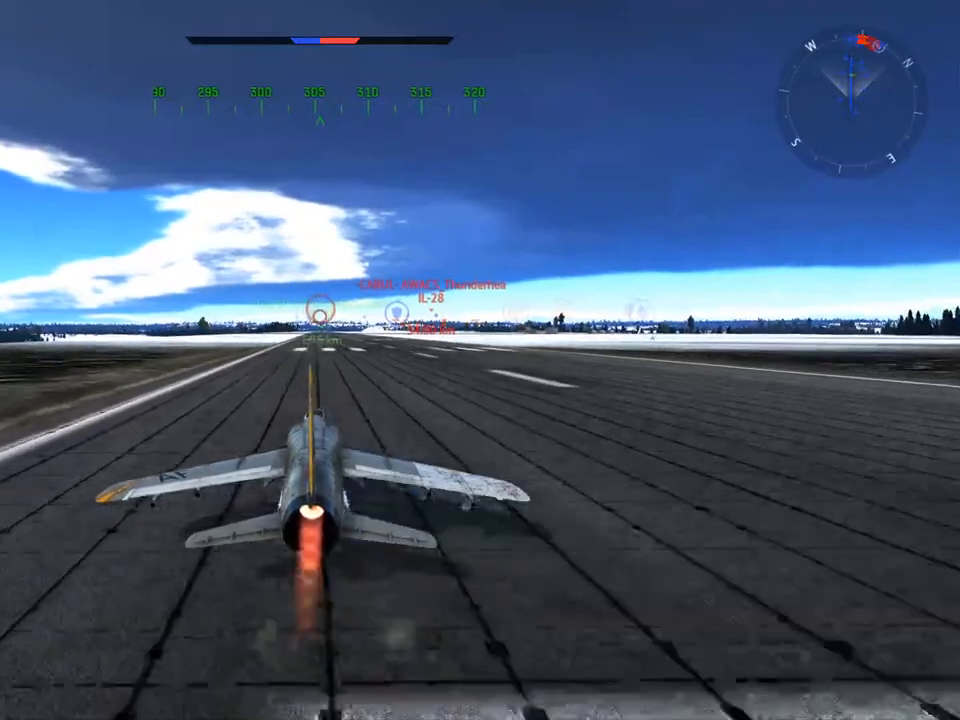
{"keys": ["c", "w"], "mouse": [], "mouse_move": "still", "events": [[350, "mouse_wheel", "down"], [484, "mouse_wheel", "up"]]}
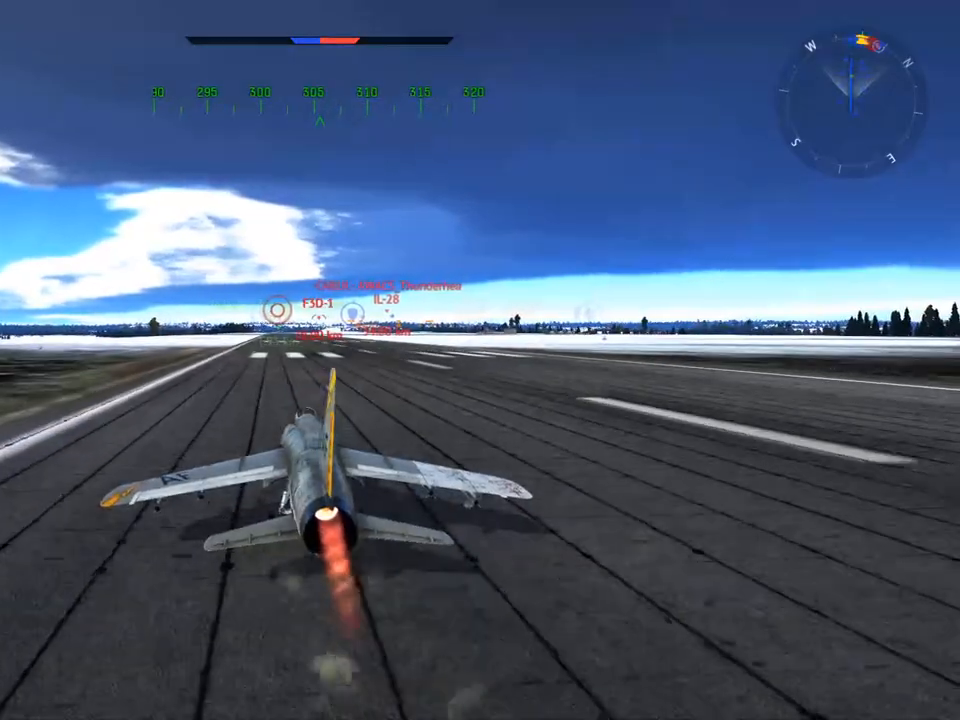
{"keys": ["c", "w"], "mouse": [], "mouse_move": "still", "events": []}
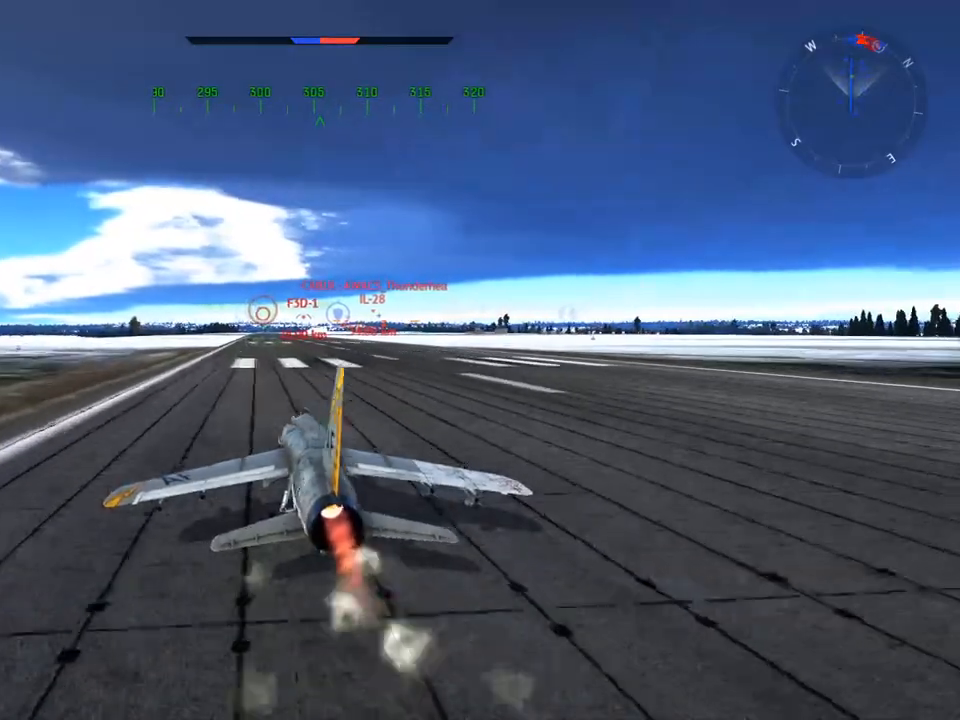
{"keys": ["c", "w"], "mouse": [], "mouse_move": "still", "events": [[133, "mouse_wheel", "down"], [284, "mouse_wheel", "up"]]}
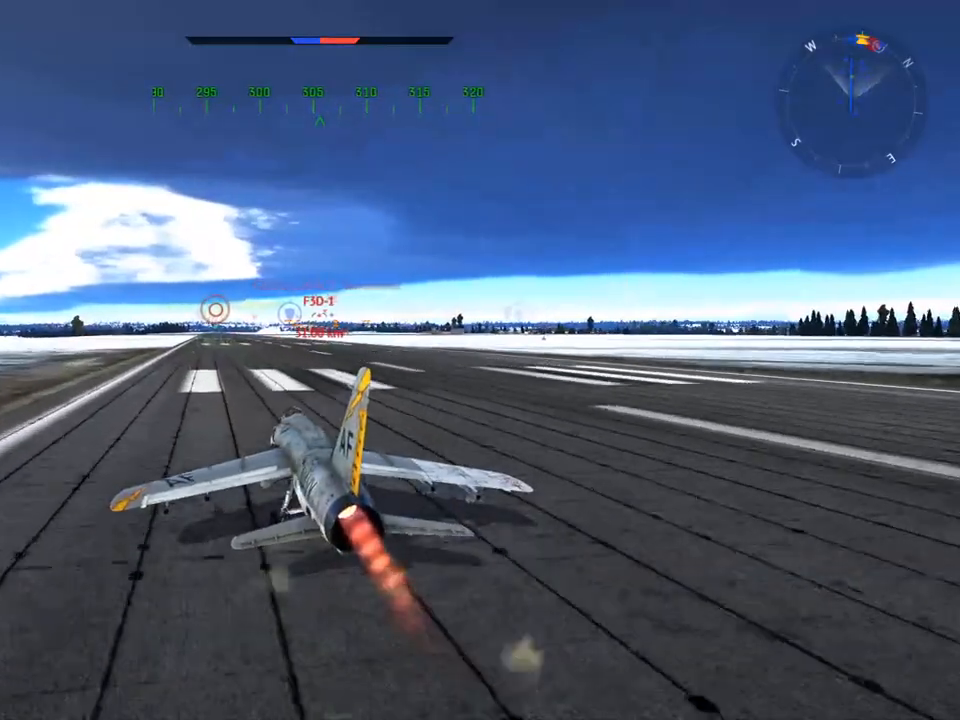
{"keys": ["w"], "mouse": [], "mouse_move": "still", "events": [[17, "c", "up"]]}